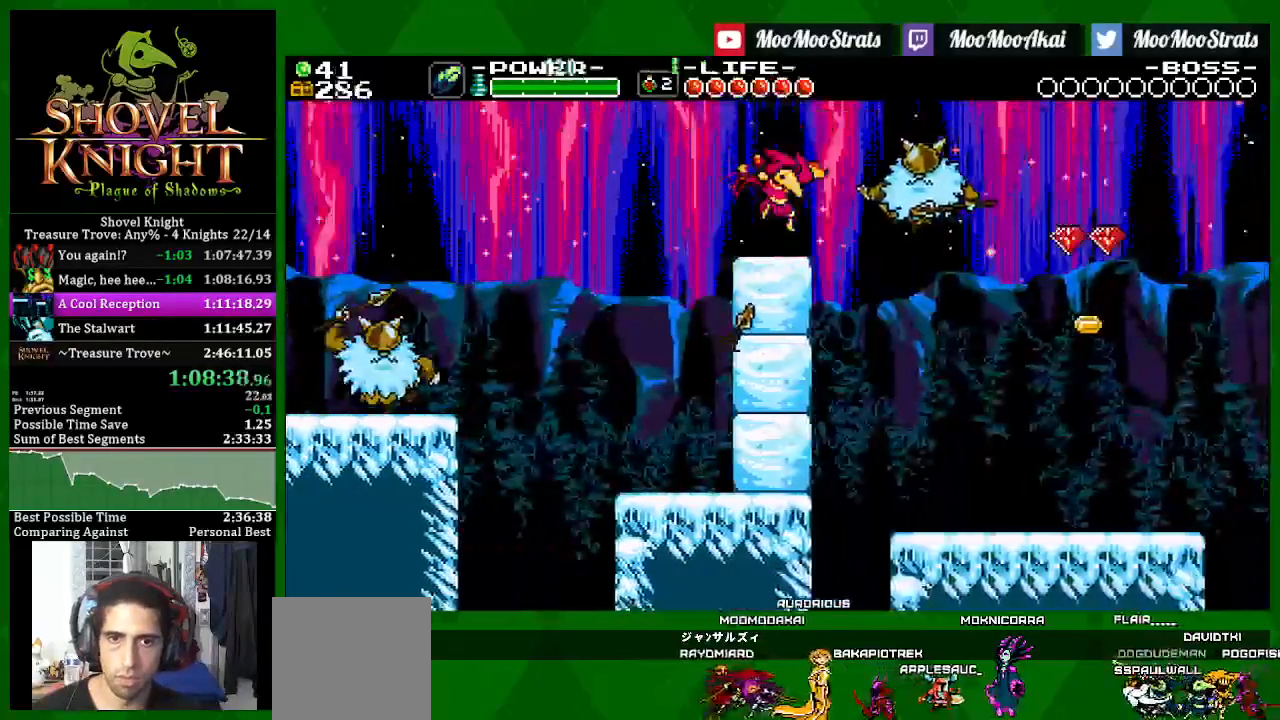
Gameplay with a controller (PlayStation layout); each line is a JSON object with the inputs held at the frame after it (dt_ms = milliseconds from this image to that frame). "events" lists button and stick changes between this image and that frame as [ms after this image, input, new state], when the widget could be followed in between.
{"dt_ms": 1000, "buttons": ["CROSS", "DPAD_RIGHT"], "left_stick": "center", "right_stick": "center"}
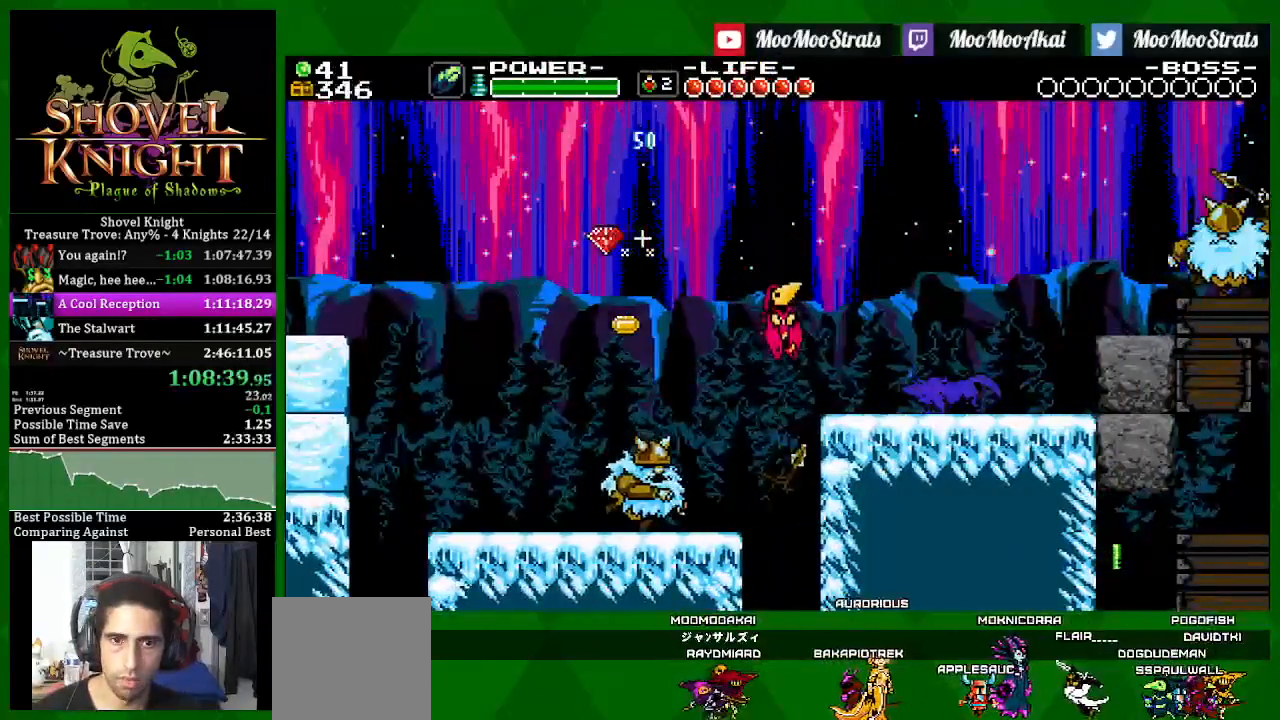
{"dt_ms": 500, "buttons": ["CROSS", "SQUARE", "DPAD_RIGHT"], "left_stick": "center", "right_stick": "center", "events": [[183, "SQUARE", "down"], [300, "SQUARE", "up"], [417, "SQUARE", "down"]]}
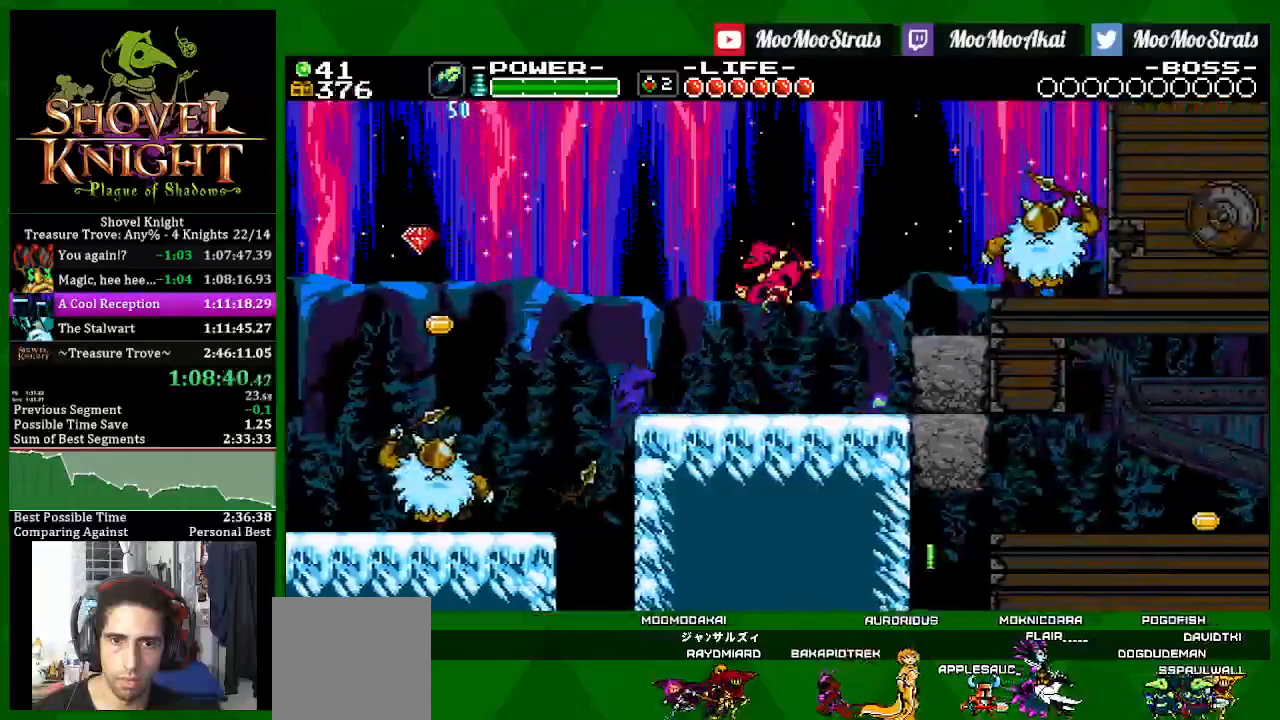
{"dt_ms": 500, "buttons": ["SQUARE", "DPAD_RIGHT"], "left_stick": "center", "right_stick": "center", "events": [[150, "CROSS", "up"]]}
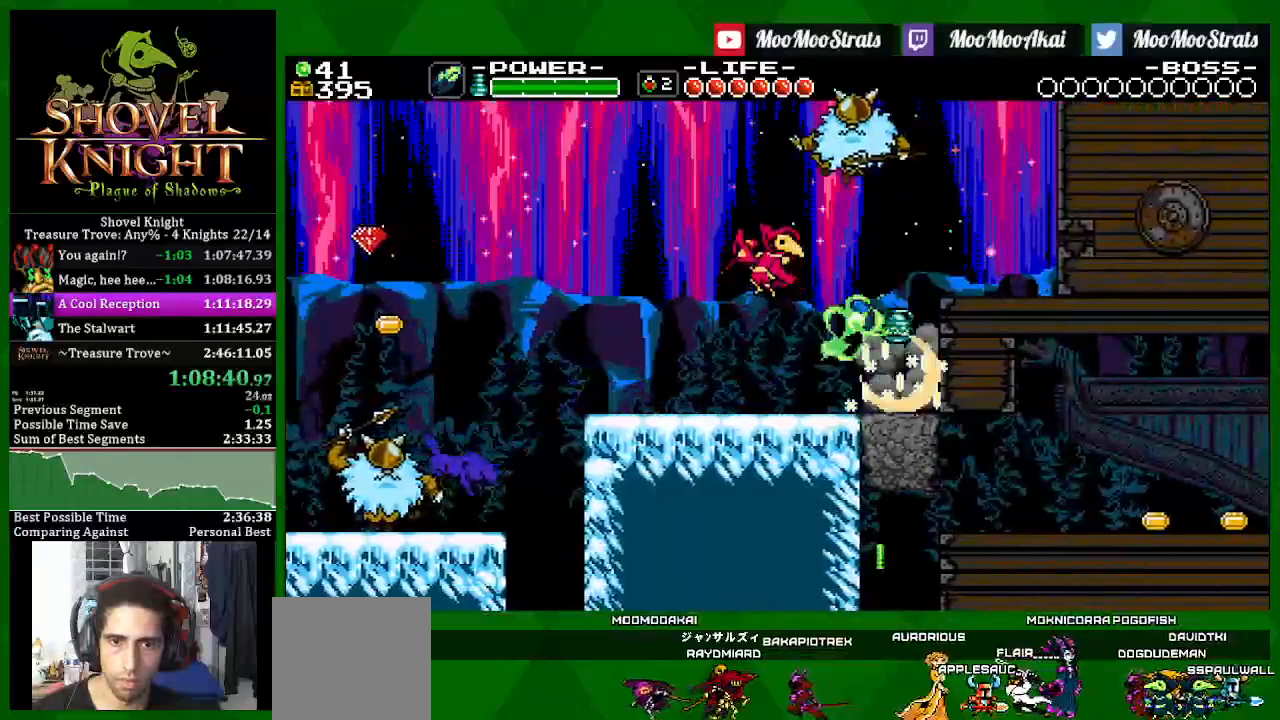
{"dt_ms": 500, "buttons": ["SQUARE", "DPAD_RIGHT"], "left_stick": "center", "right_stick": "center", "events": []}
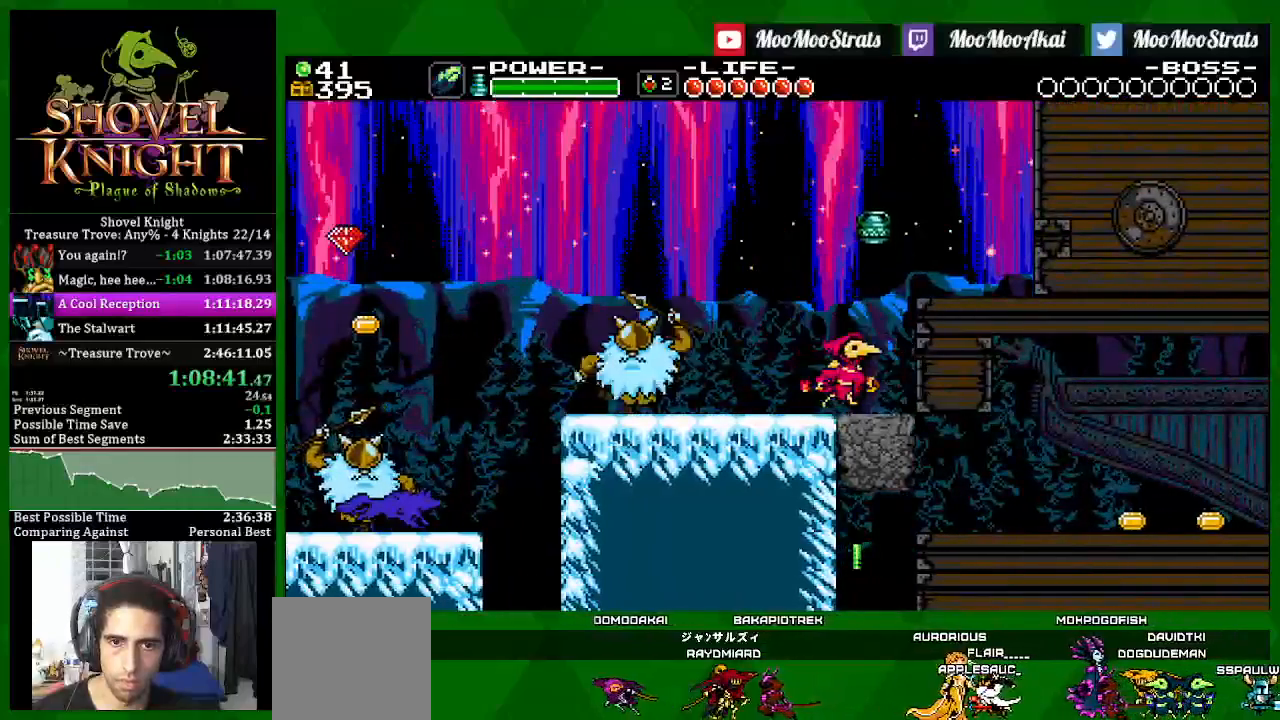
{"dt_ms": 500, "buttons": ["SQUARE"], "left_stick": "center", "right_stick": "center", "events": [[100, "DPAD_RIGHT", "up"]]}
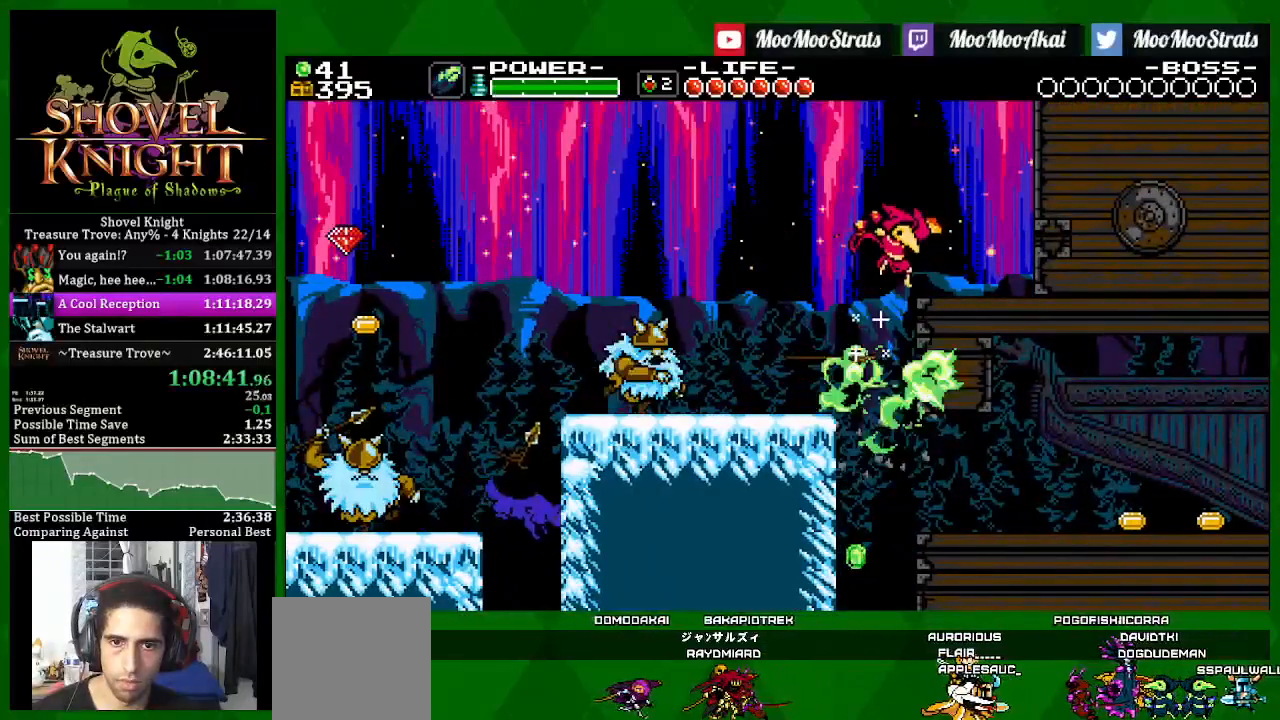
{"dt_ms": 500, "buttons": ["SQUARE", "DPAD_RIGHT"], "left_stick": "center", "right_stick": "center", "events": [[167, "DPAD_RIGHT", "down"]]}
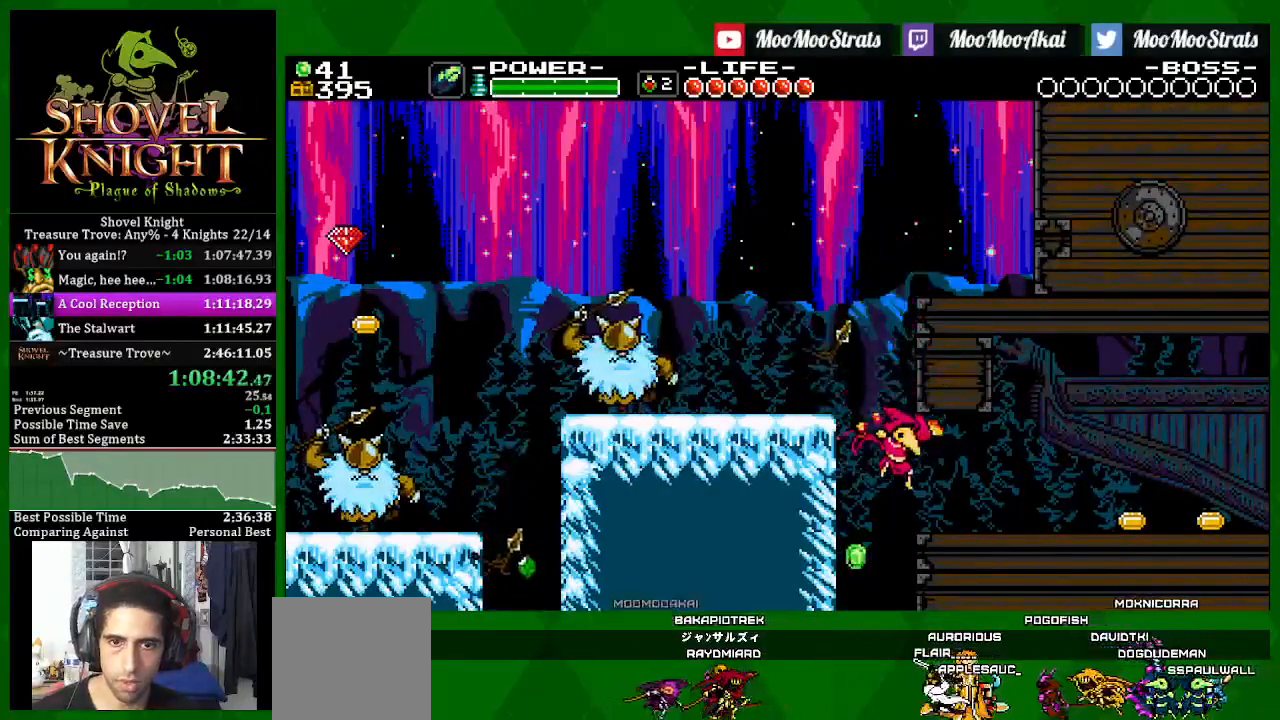
{"dt_ms": 500, "buttons": ["CROSS", "SQUARE", "DPAD_RIGHT"], "left_stick": "center", "right_stick": "center", "events": [[433, "CROSS", "down"]]}
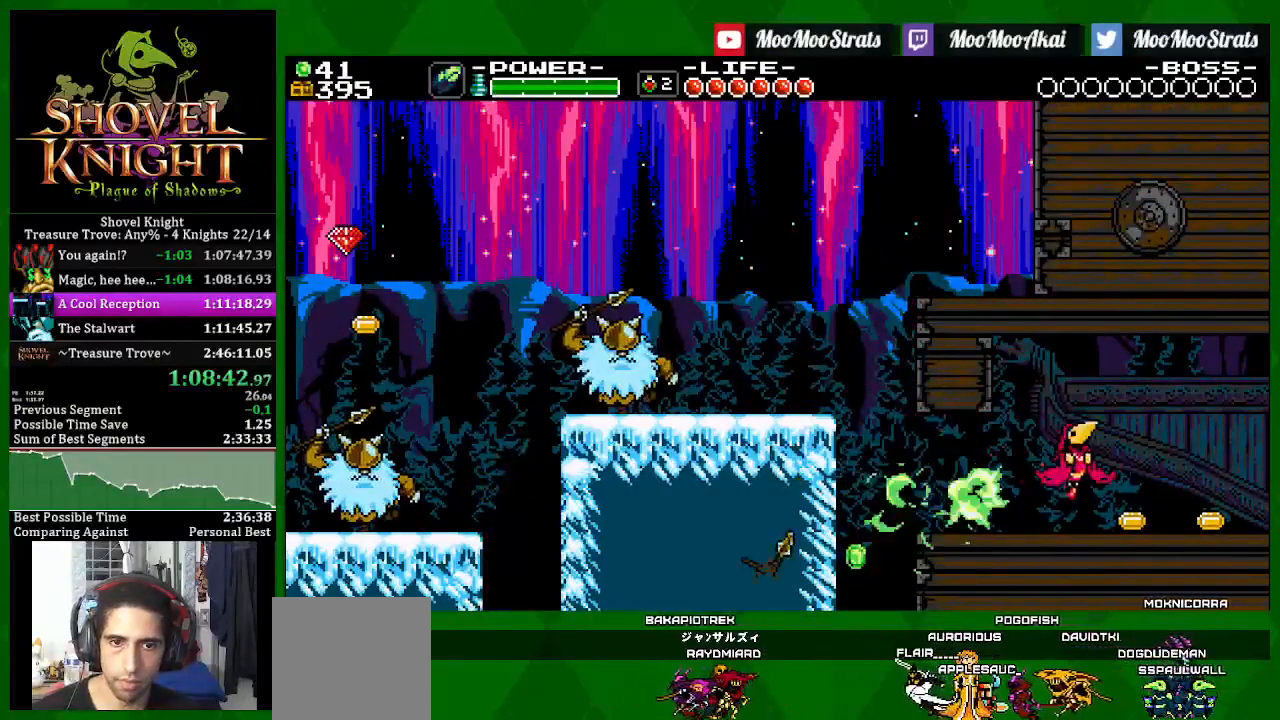
{"dt_ms": 500, "buttons": ["SQUARE", "DPAD_RIGHT"], "left_stick": "center", "right_stick": "center", "events": [[67, "CROSS", "up"]]}
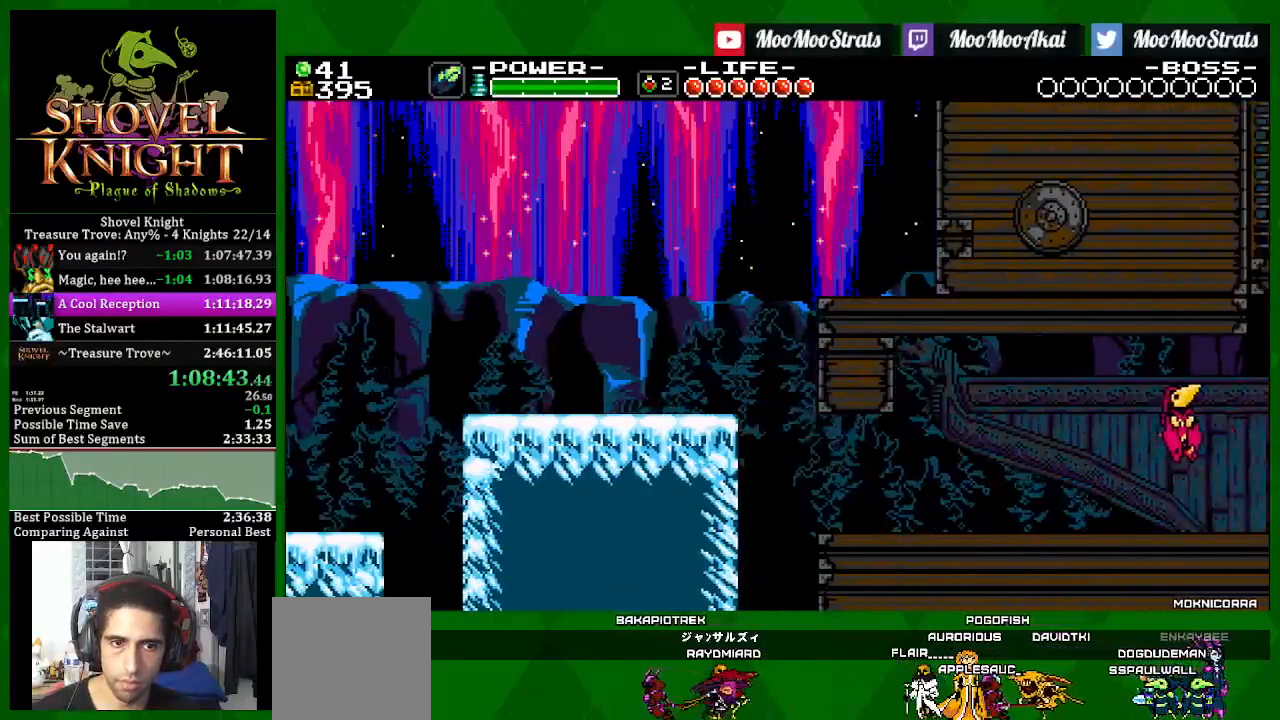
{"dt_ms": 500, "buttons": ["SQUARE", "DPAD_RIGHT"], "left_stick": "center", "right_stick": "center", "events": []}
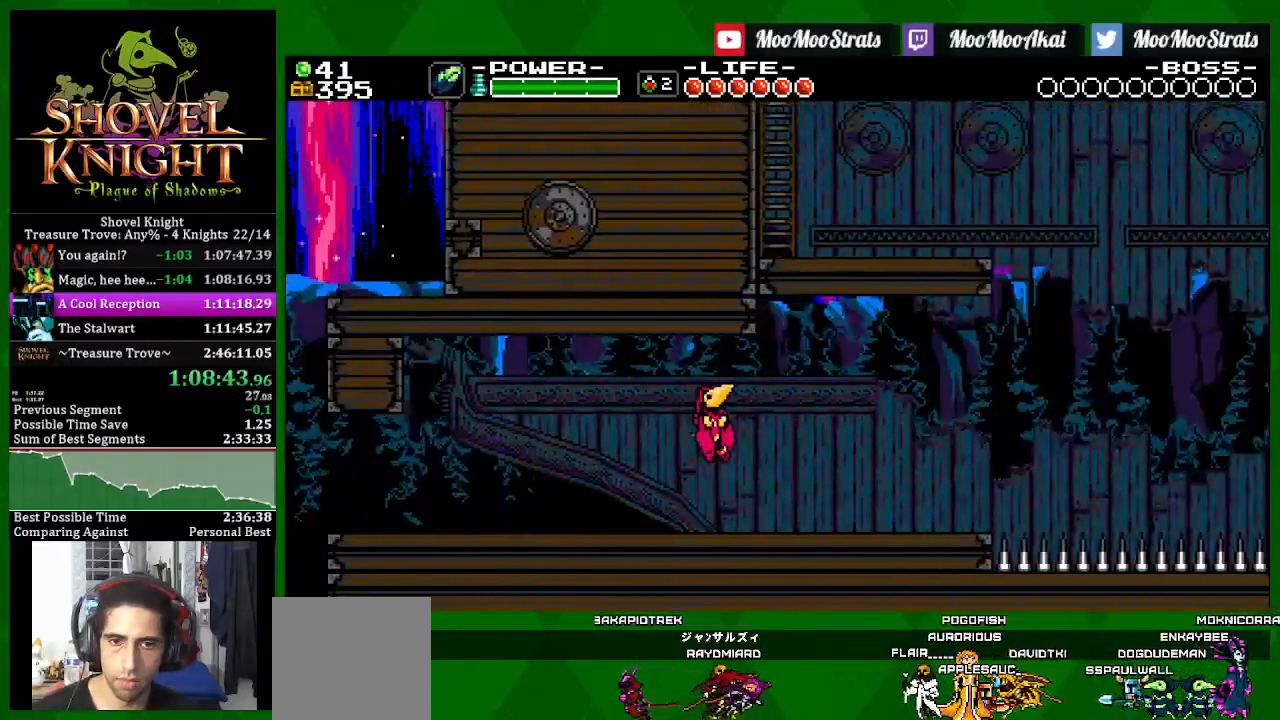
{"dt_ms": 500, "buttons": ["SQUARE", "DPAD_RIGHT"], "left_stick": "center", "right_stick": "center", "events": []}
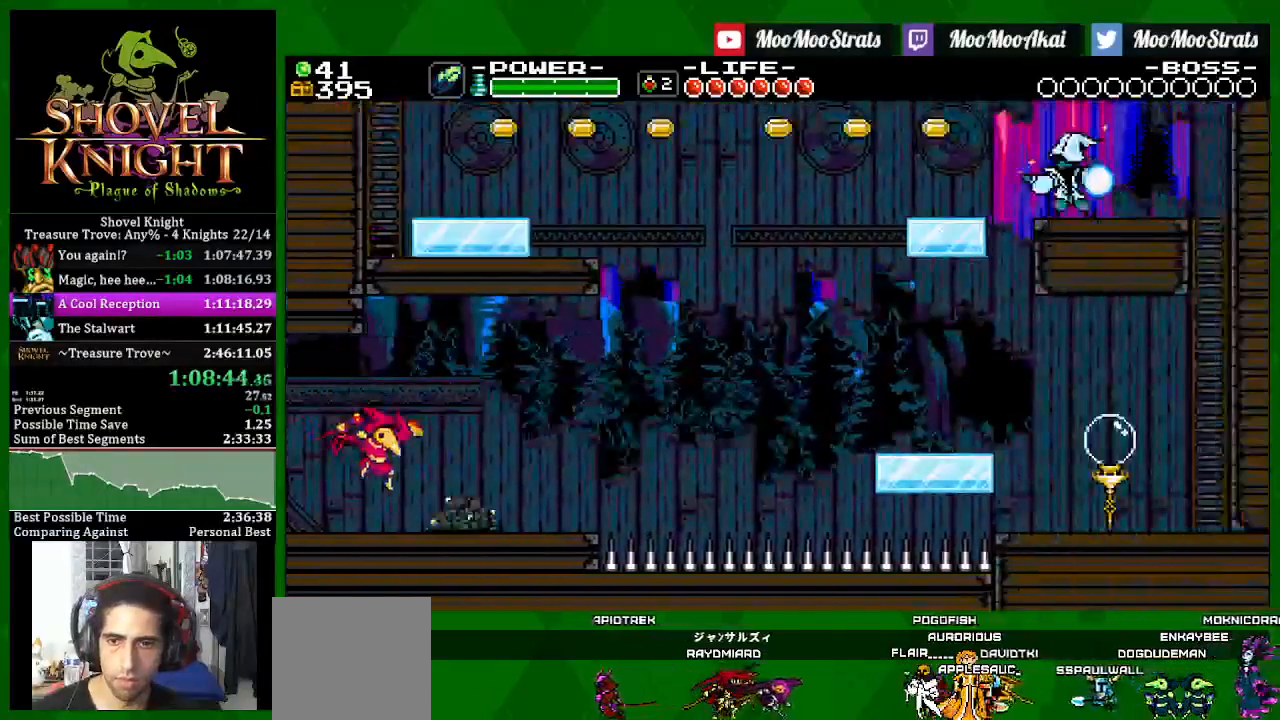
{"dt_ms": 500, "buttons": ["SQUARE", "DPAD_RIGHT"], "left_stick": "center", "right_stick": "center", "events": [[167, "CROSS", "down"], [250, "CROSS", "up"]]}
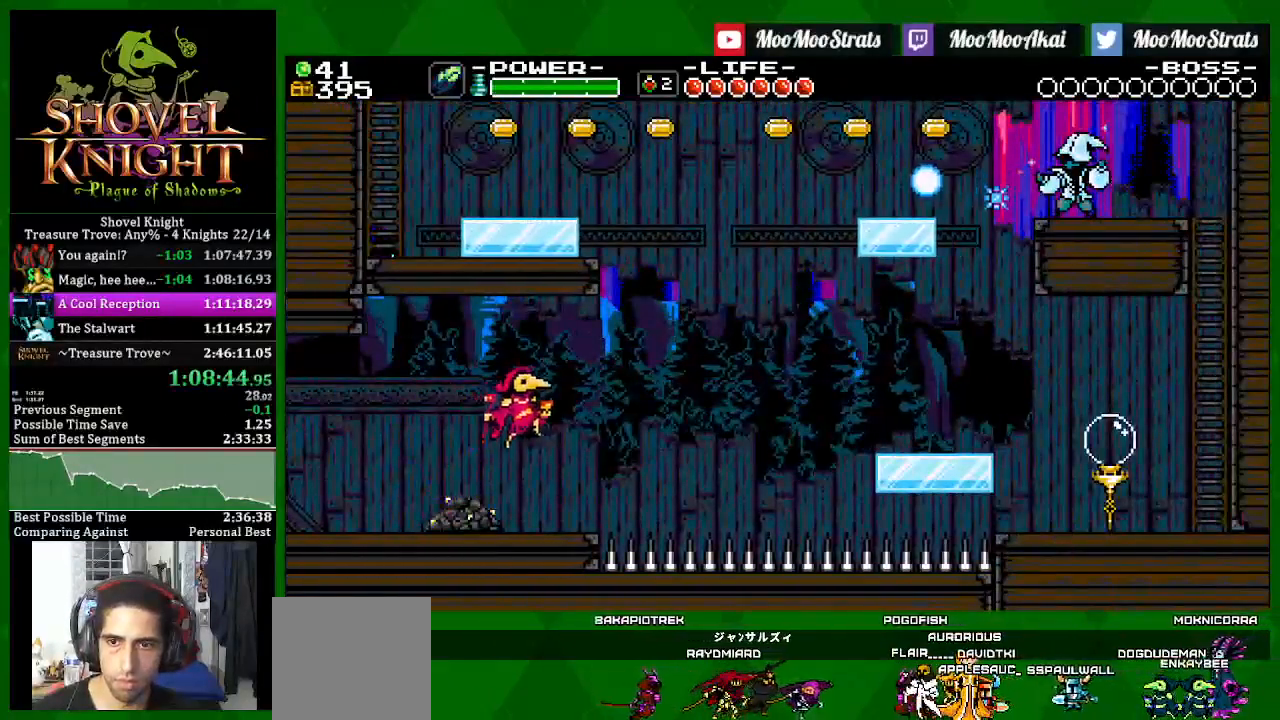
{"dt_ms": 500, "buttons": ["SQUARE"], "left_stick": "center", "right_stick": "center", "events": [[400, "DPAD_RIGHT", "up"]]}
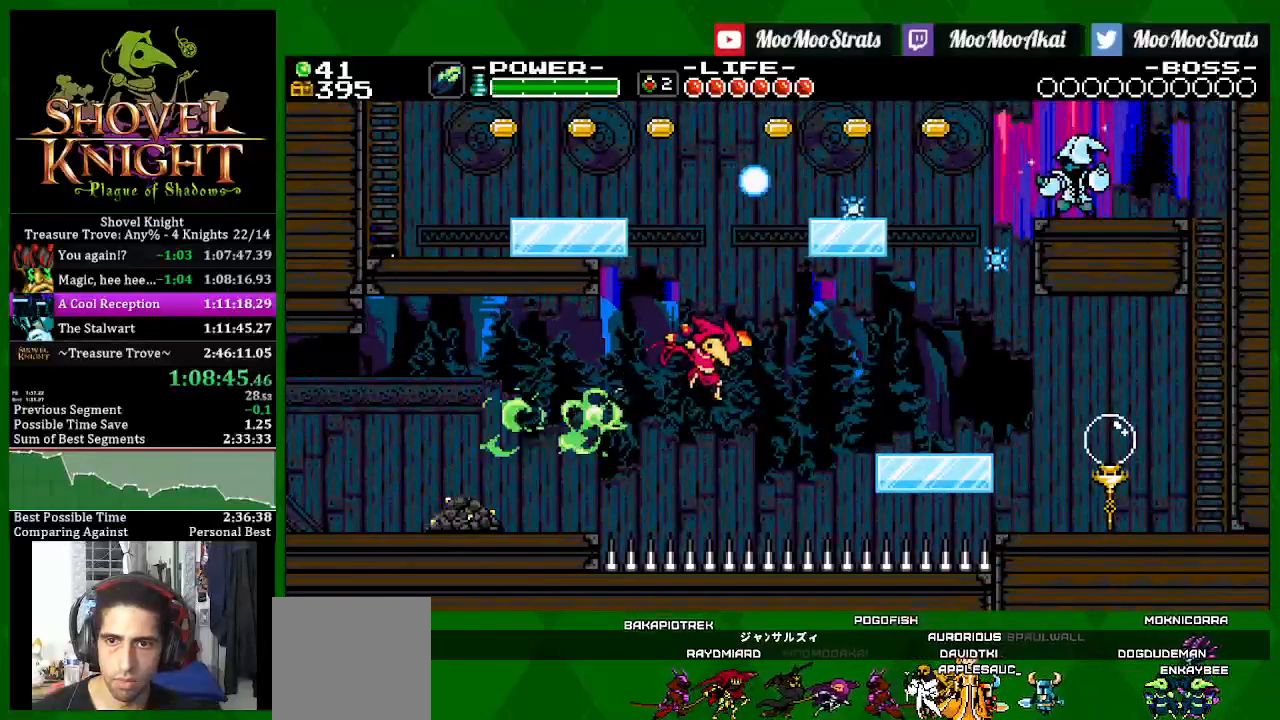
{"dt_ms": 500, "buttons": ["SQUARE", "DPAD_RIGHT"], "left_stick": "center", "right_stick": "center", "events": [[17, "CROSS", "down"], [250, "CROSS", "up"], [317, "CROSS", "down"], [400, "CROSS", "up"], [467, "DPAD_RIGHT", "down"]]}
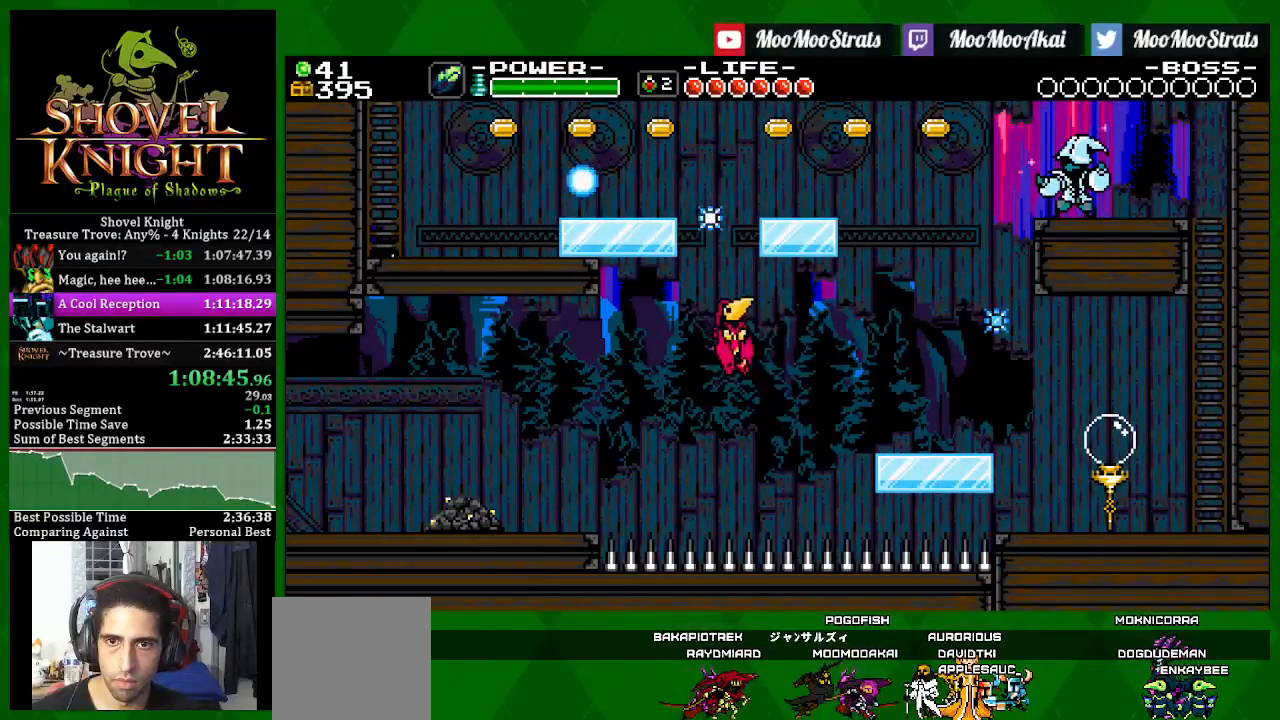
{"dt_ms": 500, "buttons": ["SQUARE", "DPAD_LEFT"], "left_stick": "center", "right_stick": "center", "events": [[317, "DPAD_LEFT", "down"], [350, "DPAD_RIGHT", "up"]]}
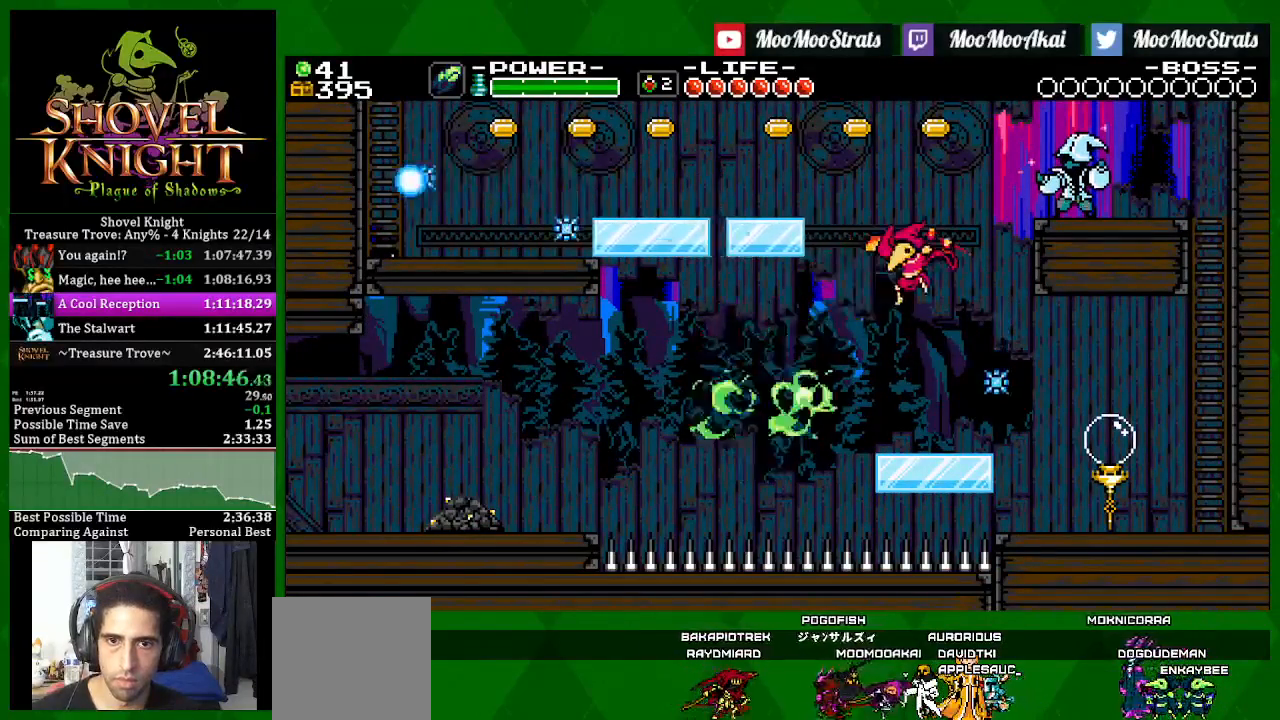
{"dt_ms": 500, "buttons": ["SQUARE", "DPAD_LEFT"], "left_stick": "center", "right_stick": "center", "events": []}
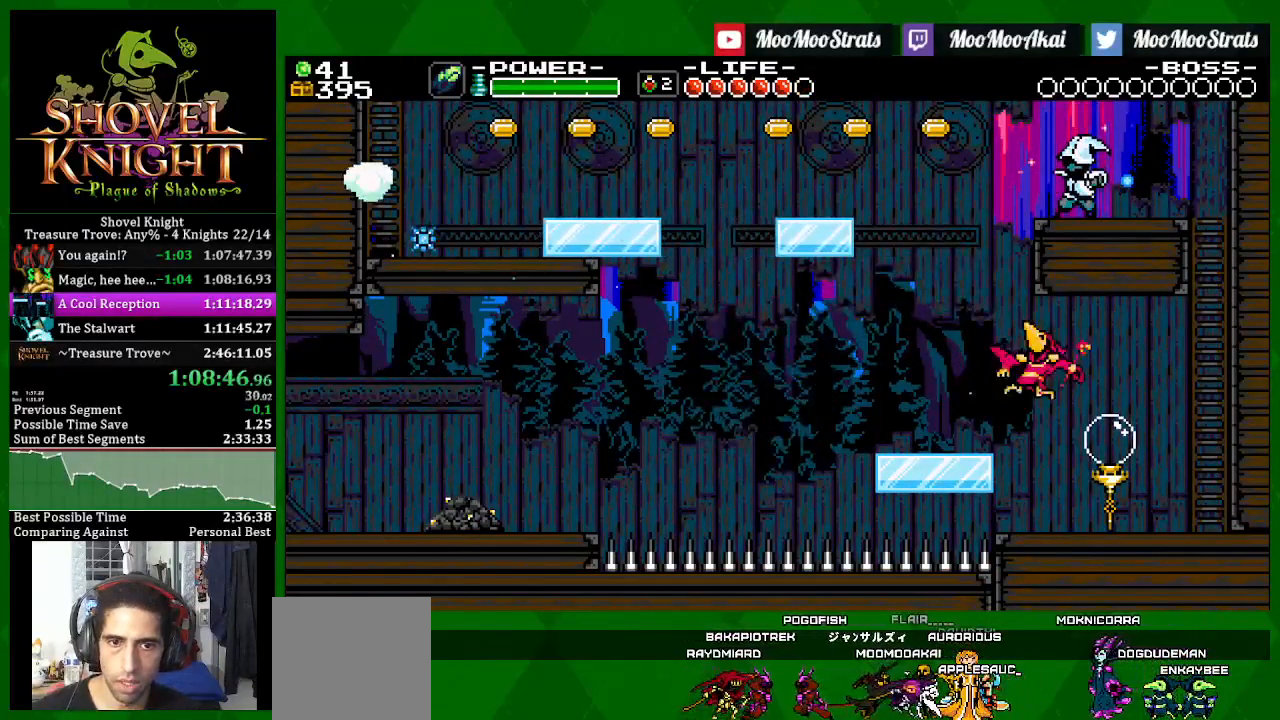
{"dt_ms": 500, "buttons": ["SQUARE", "DPAD_LEFT"], "left_stick": "center", "right_stick": "center", "events": []}
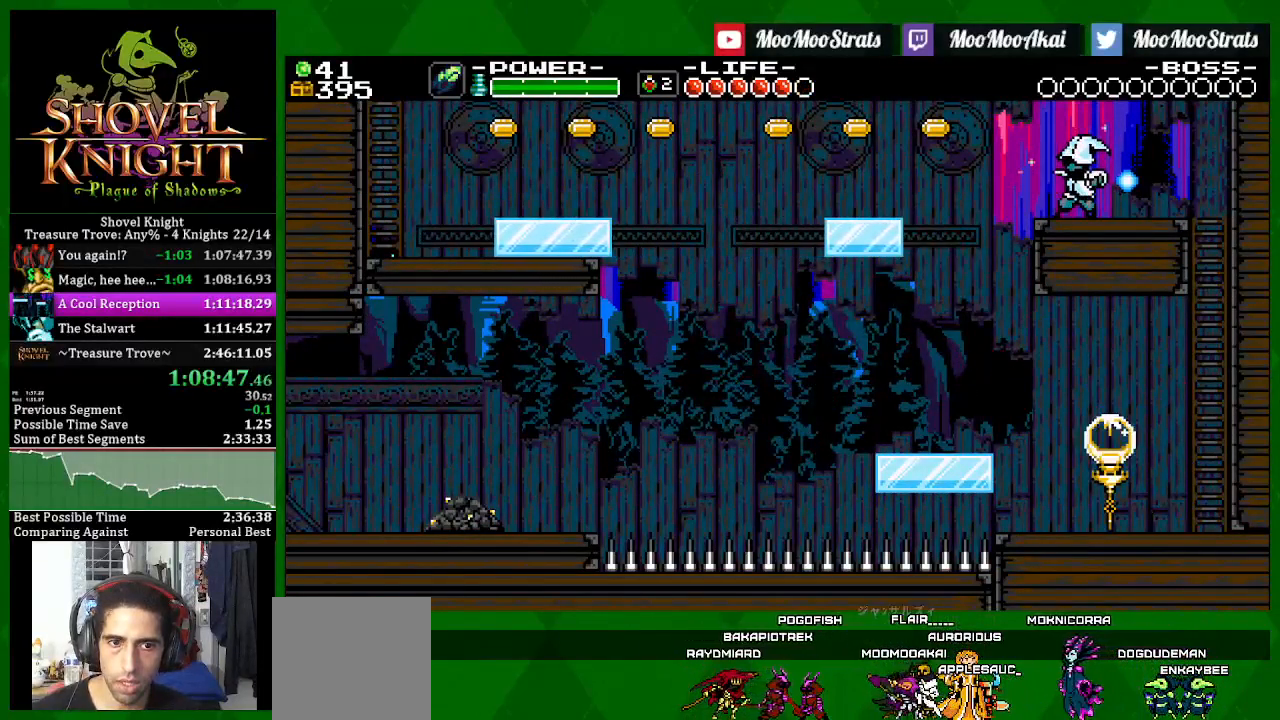
{"dt_ms": 500, "buttons": ["CROSS", "SQUARE", "DPAD_LEFT"], "left_stick": "center", "right_stick": "center", "events": [[283, "CROSS", "down"]]}
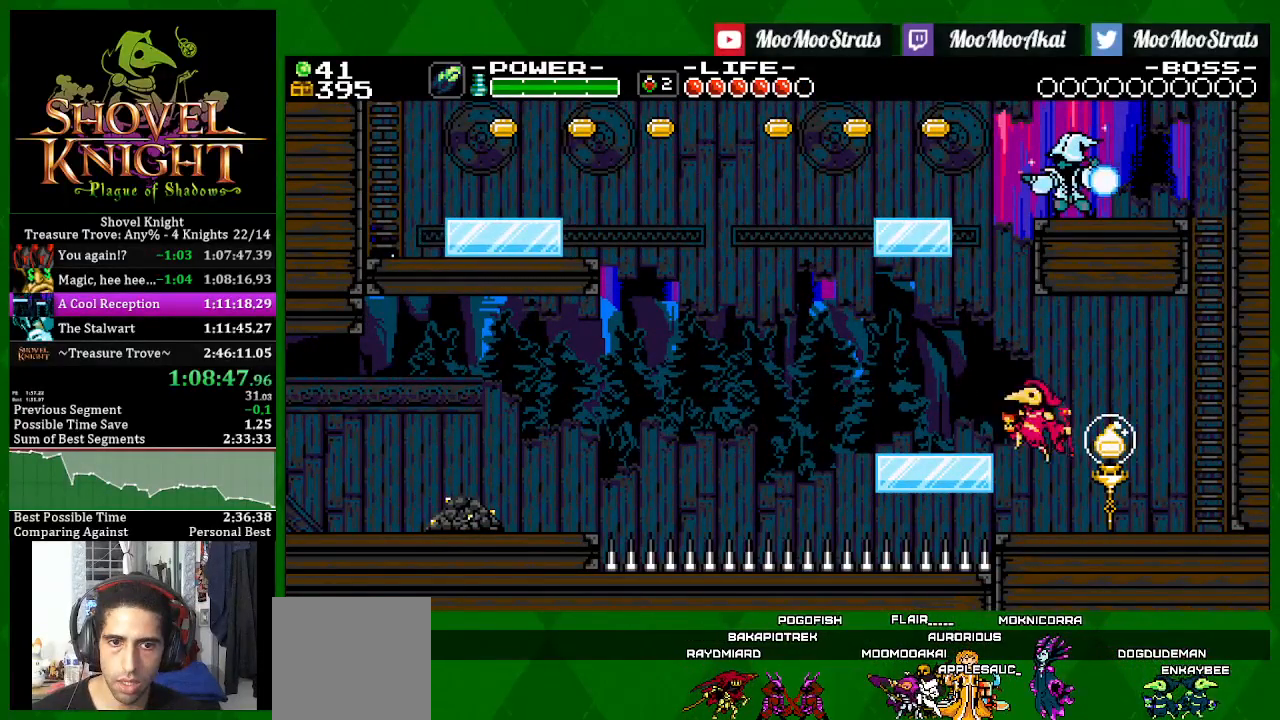
{"dt_ms": 500, "buttons": ["CROSS", "SQUARE", "DPAD_LEFT"], "left_stick": "center", "right_stick": "center", "events": [[50, "CROSS", "up"], [500, "CROSS", "down"]]}
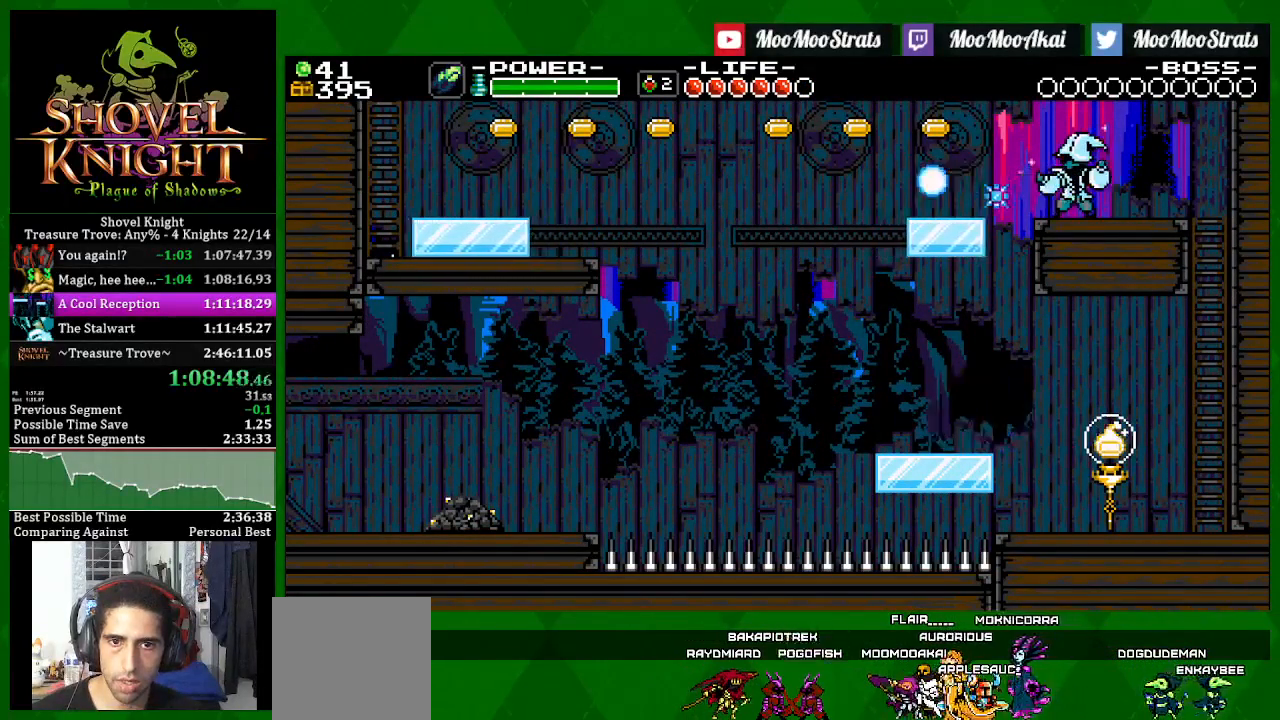
{"dt_ms": 500, "buttons": ["SQUARE", "DPAD_LEFT"], "left_stick": "center", "right_stick": "center", "events": [[183, "CROSS", "up"]]}
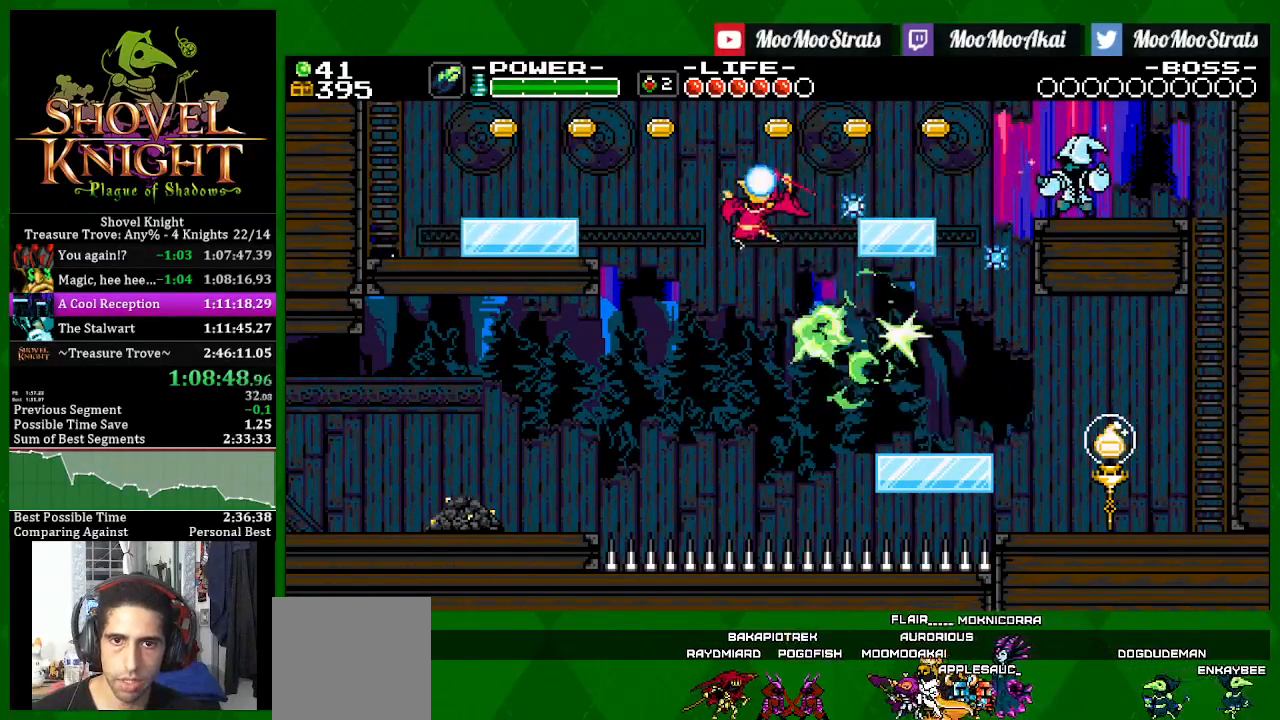
{"dt_ms": 500, "buttons": ["SQUARE", "DPAD_LEFT"], "left_stick": "center", "right_stick": "center", "events": [[17, "DPAD_LEFT", "up"], [17, "DPAD_RIGHT", "down"], [50, "CROSS", "down"], [383, "CROSS", "up"], [400, "DPAD_RIGHT", "up"], [450, "DPAD_LEFT", "down"]]}
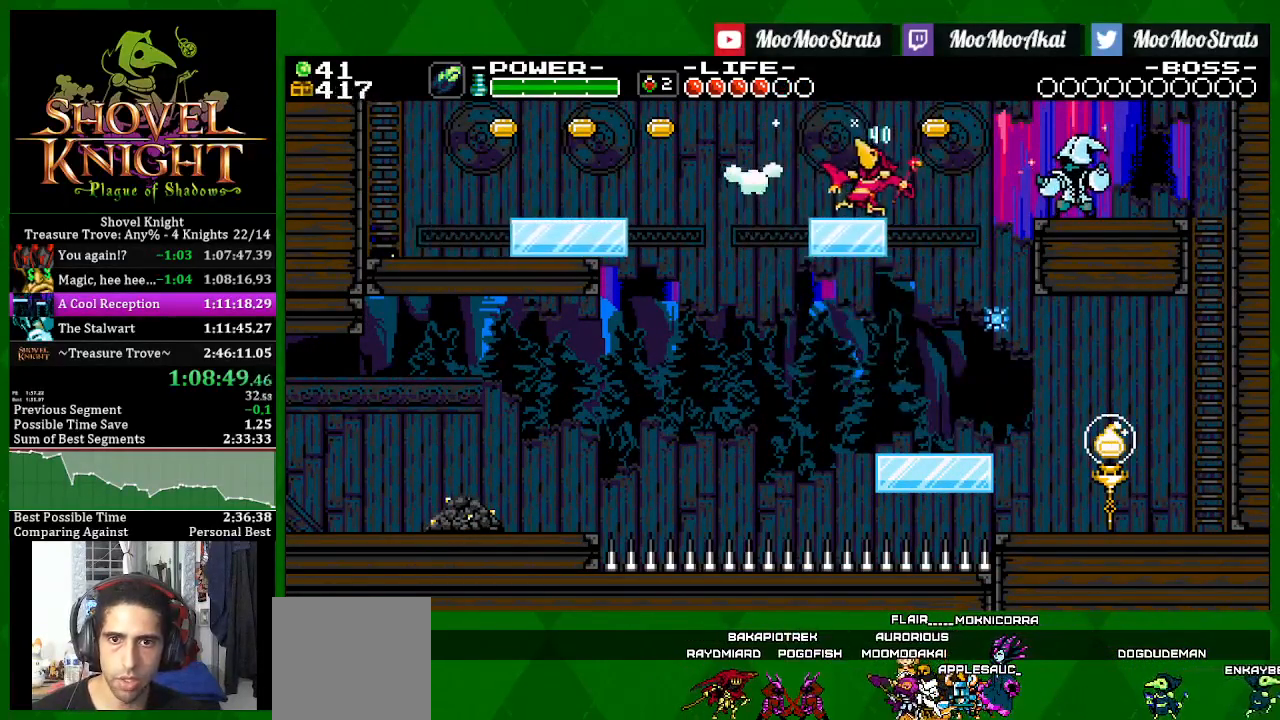
{"dt_ms": 500, "buttons": ["SQUARE", "DPAD_LEFT"], "left_stick": "center", "right_stick": "center", "events": []}